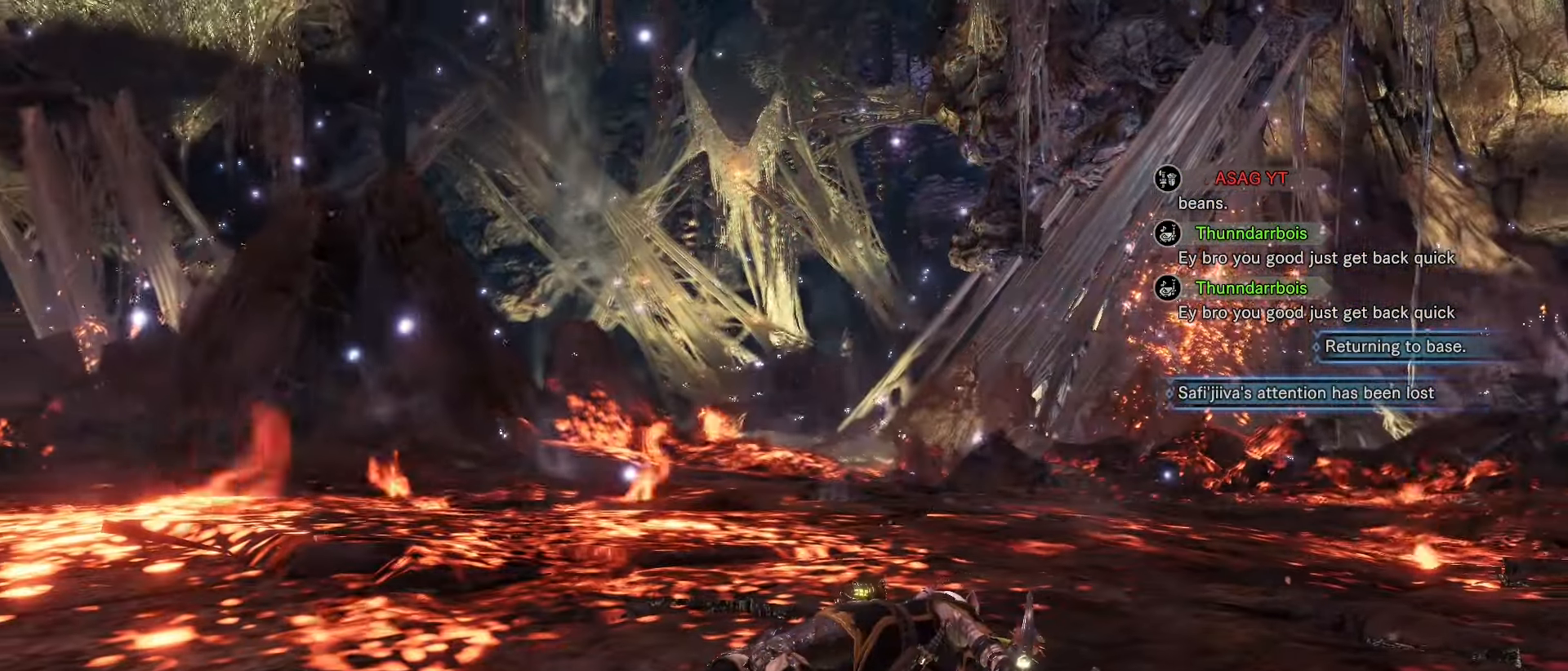
Gameplay with keyboard and mouse; each line is a JSON object with the keys held at the frame after it. "events" lists presses ("down") and releases ("up") of "1", "2", "3", "4", "5", "a", "alt", "c", "caps_lock", "ctrl", "d", "e", "f", "g", "q", "r", "s", "shift", "space", "t", "tab", "v", "w", "x" and "z" between this image and that frame as [ms after this image, input, new state], when the widget could be followed in between. No other keys are recorded. Mouse buttons are not recorded. Not read: mouse_move.
{"keys": [], "events": []}
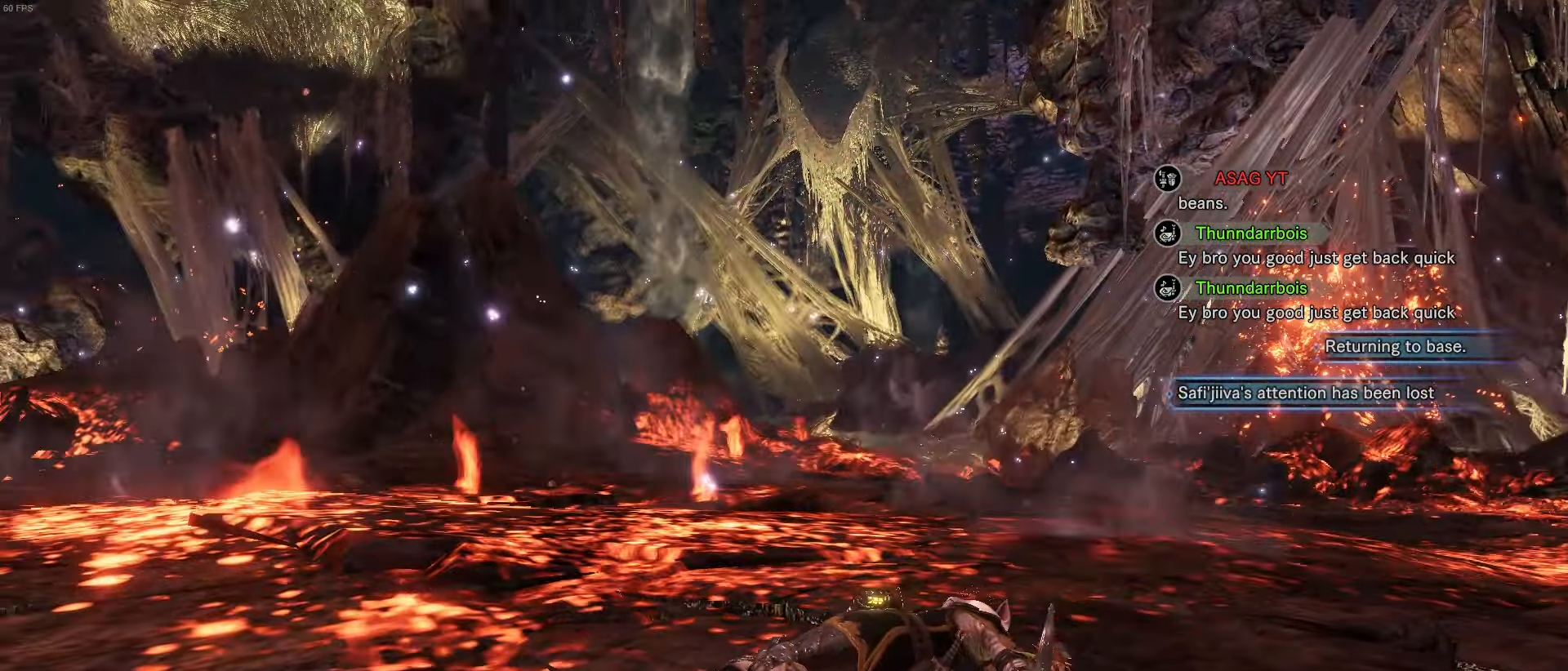
{"keys": [], "events": []}
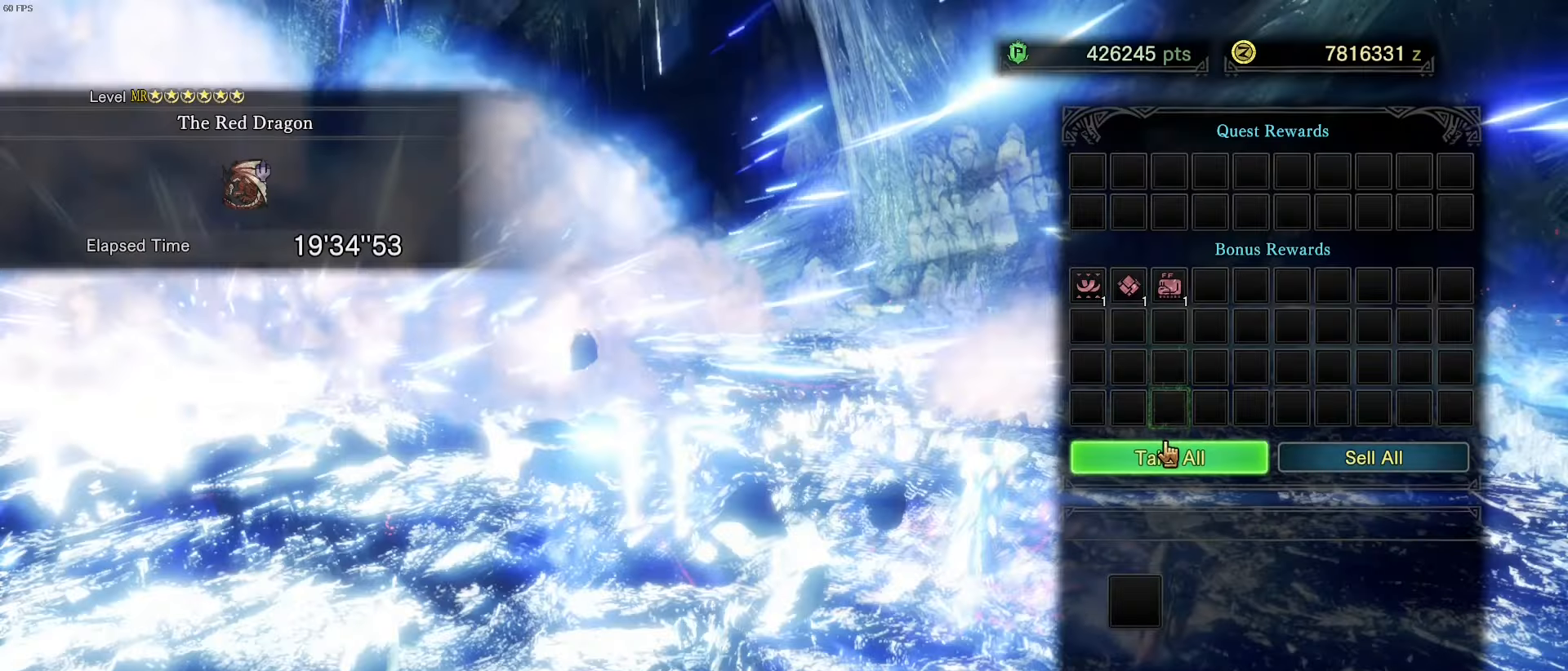
{"keys": [], "events": []}
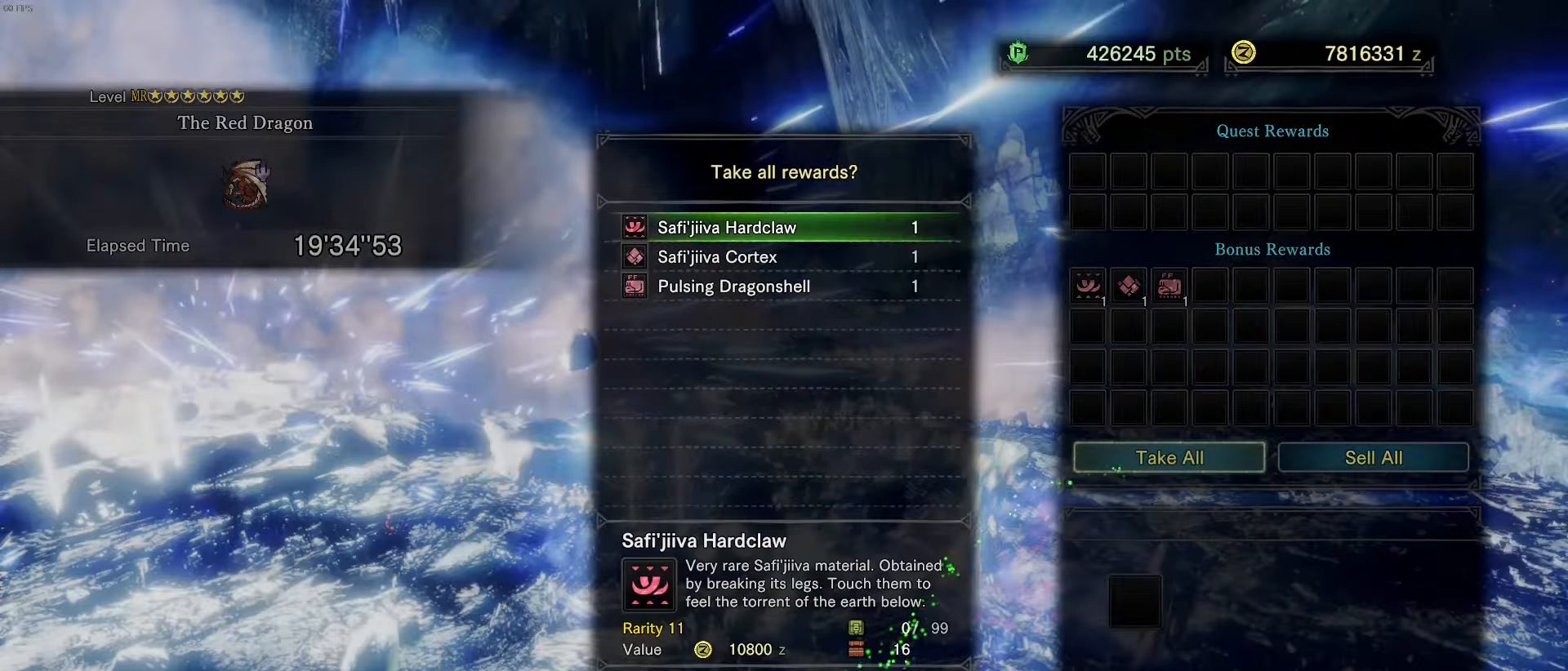
{"keys": [], "events": []}
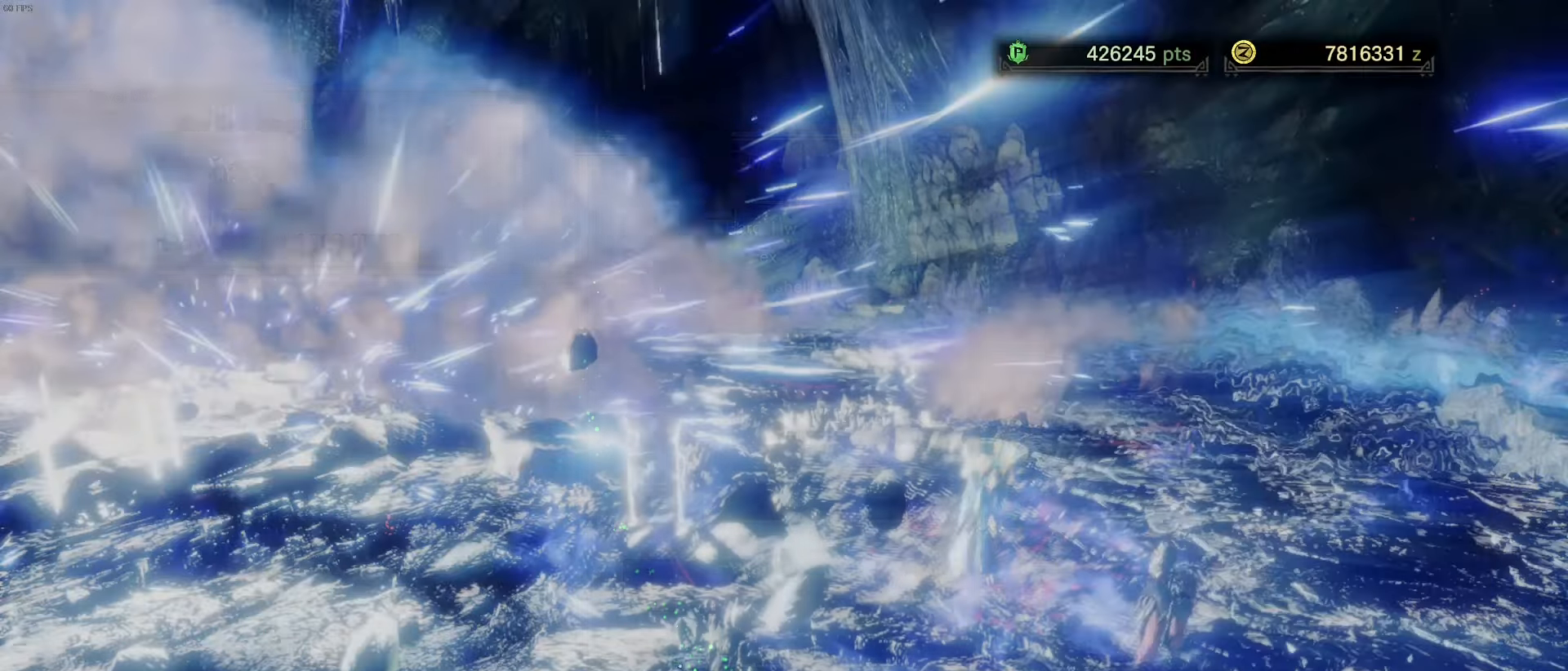
{"keys": [], "events": []}
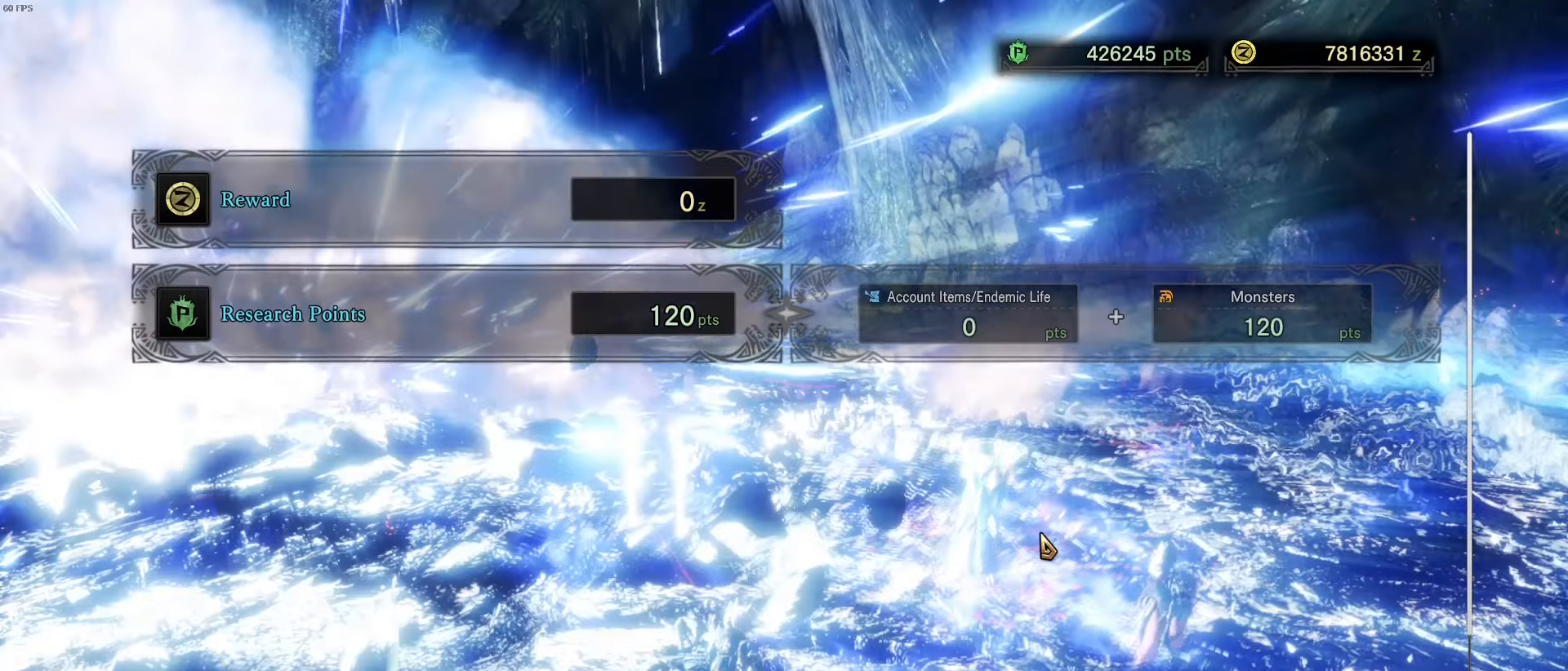
{"keys": ["shift", "w"], "events": [[150, "shift", "down"], [150, "w", "down"]]}
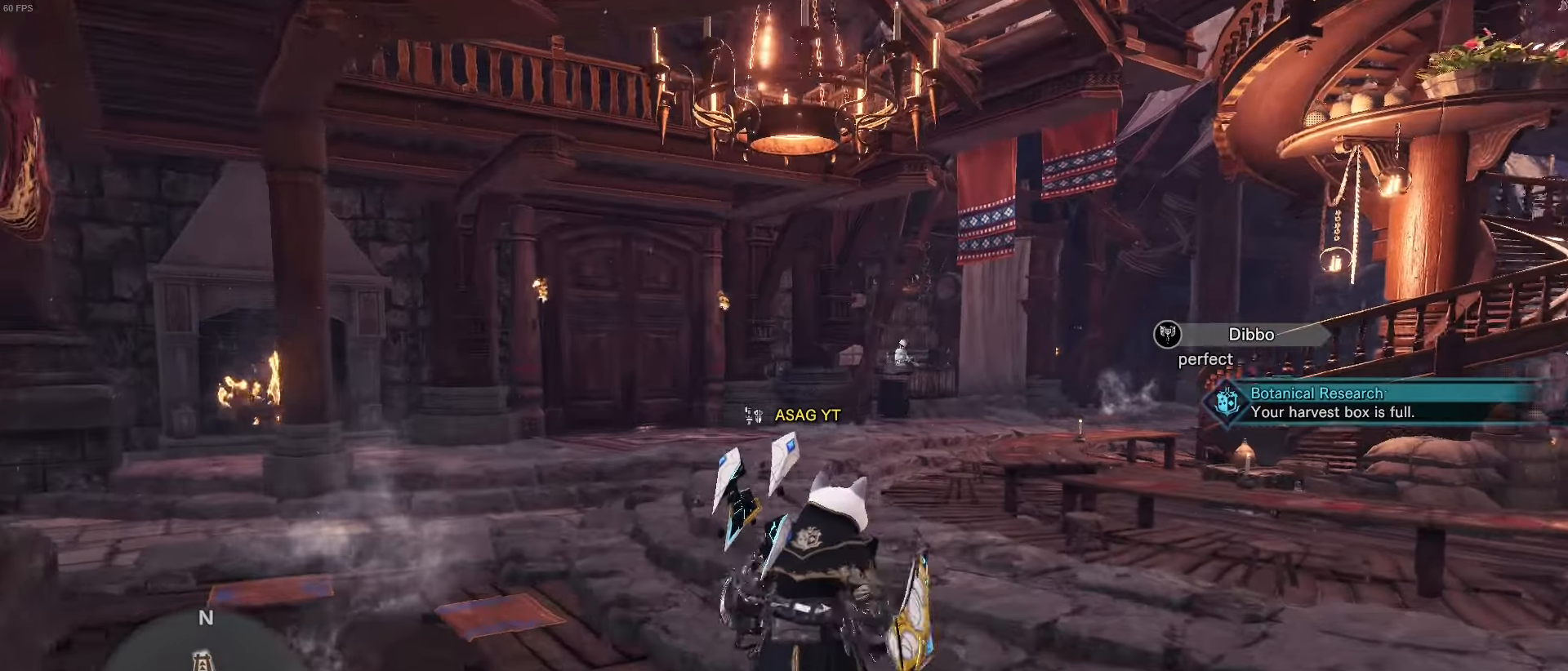
{"keys": ["shift", "w"], "events": []}
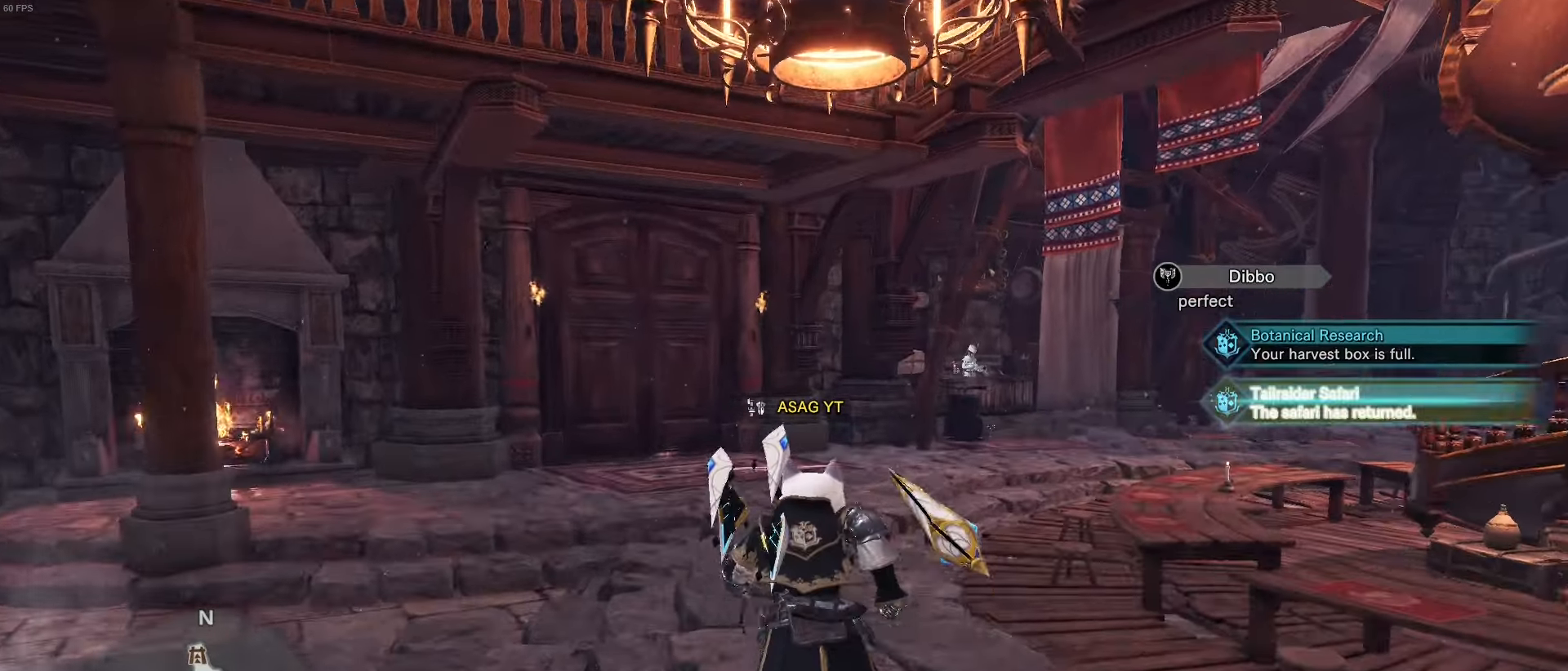
{"keys": ["shift", "w"], "events": [[301, "d", "down"], [351, "d", "up"]]}
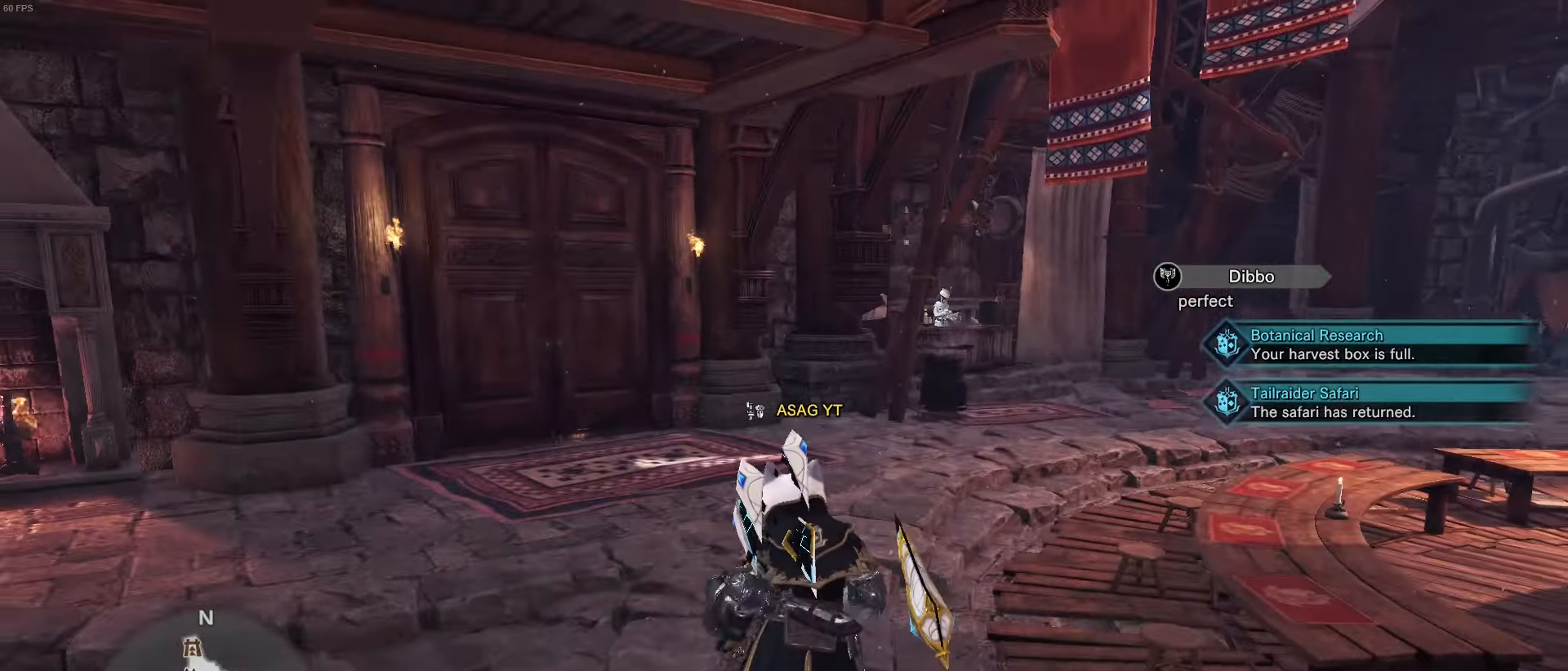
{"keys": ["shift", "w"], "events": []}
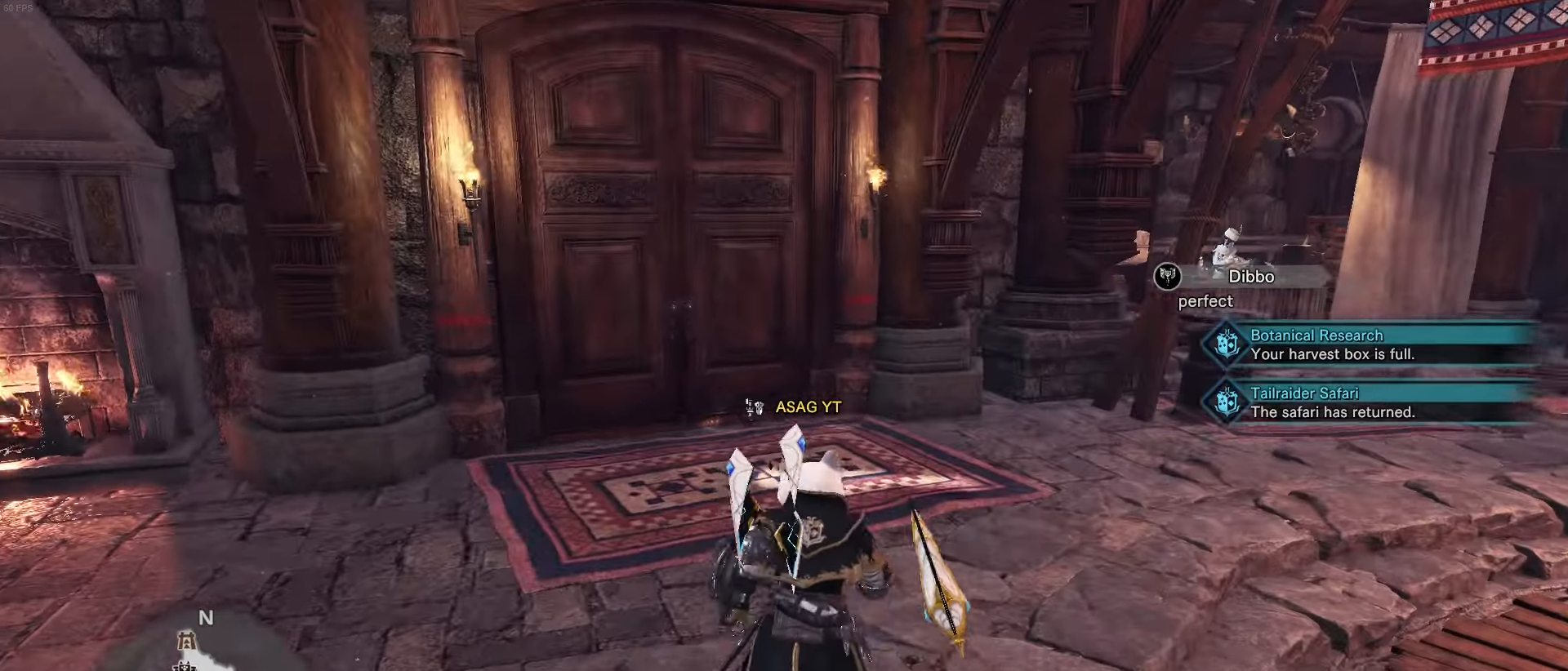
{"keys": ["shift", "w"], "events": []}
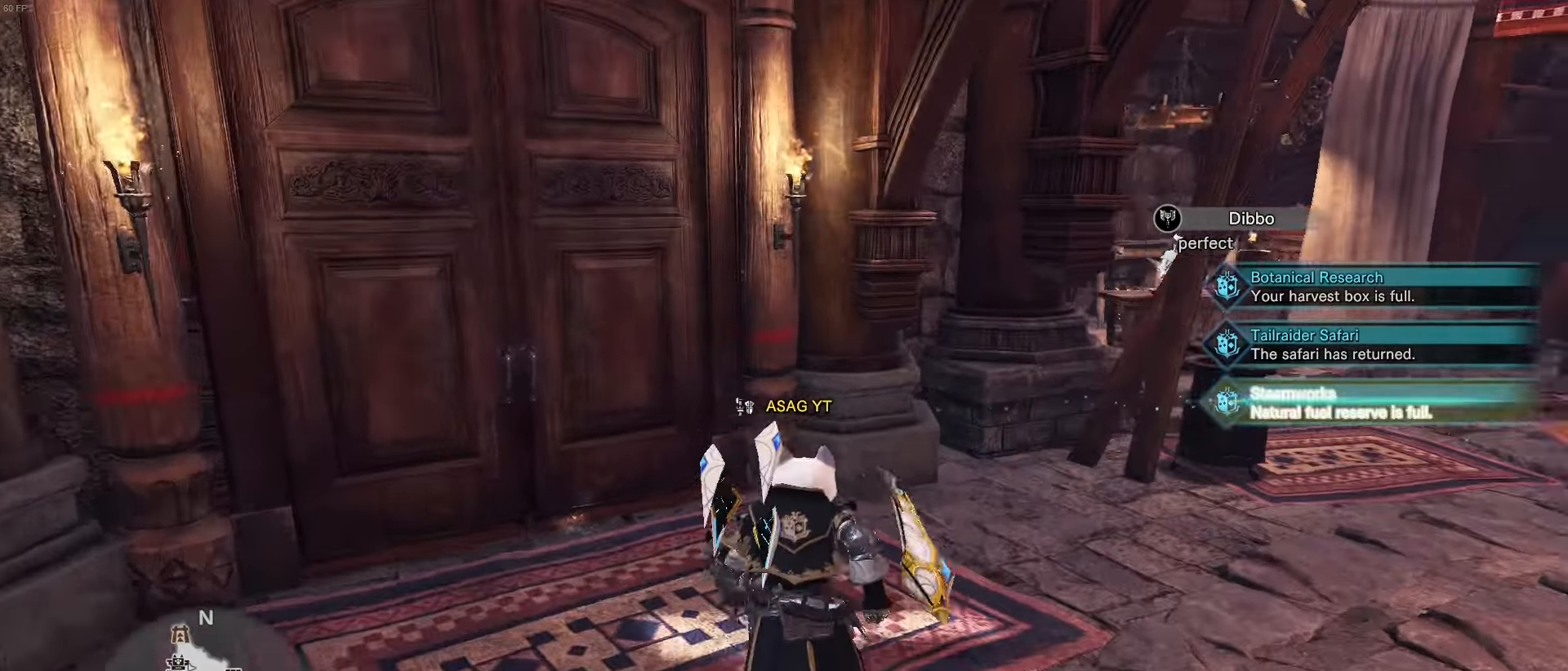
{"keys": ["f"], "events": [[67, "a", "down"], [434, "a", "up"], [434, "shift", "up"], [484, "f", "down"], [484, "w", "up"]]}
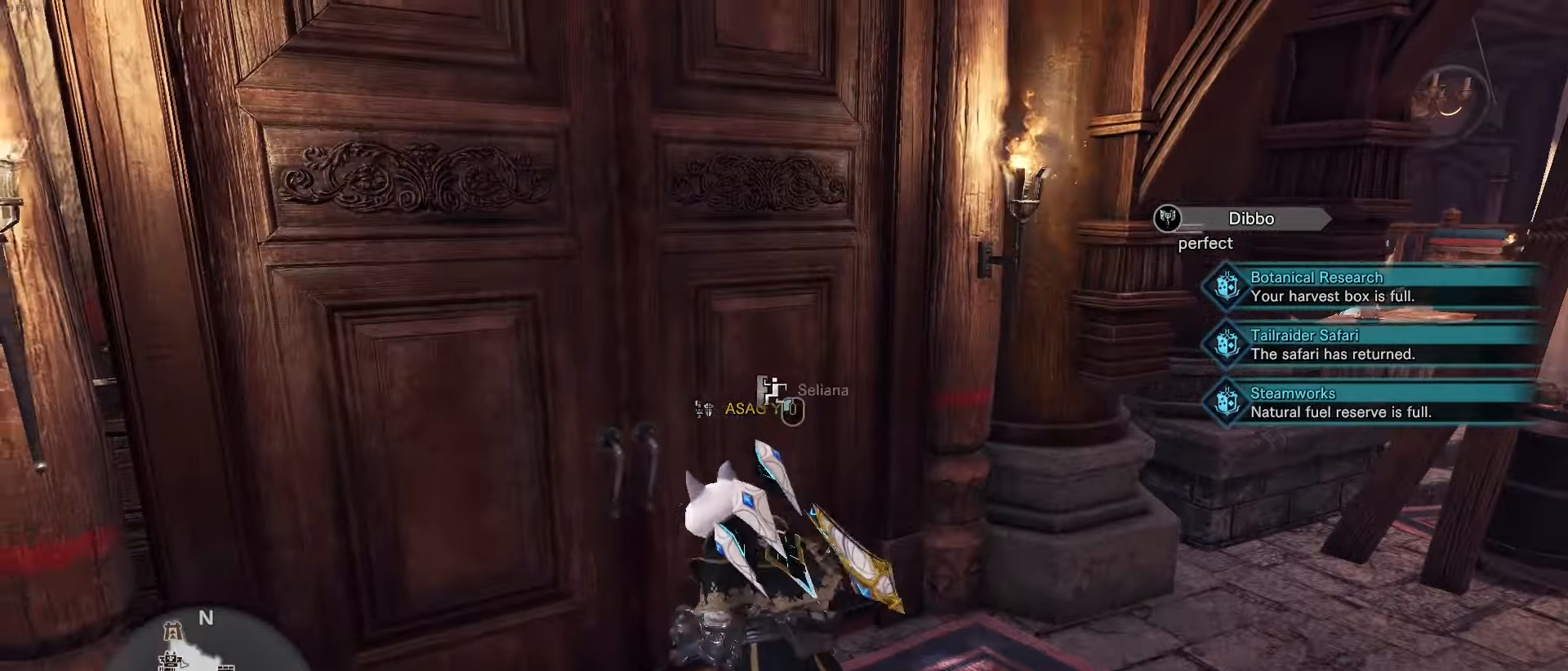
{"keys": [], "events": [[50, "f", "up"]]}
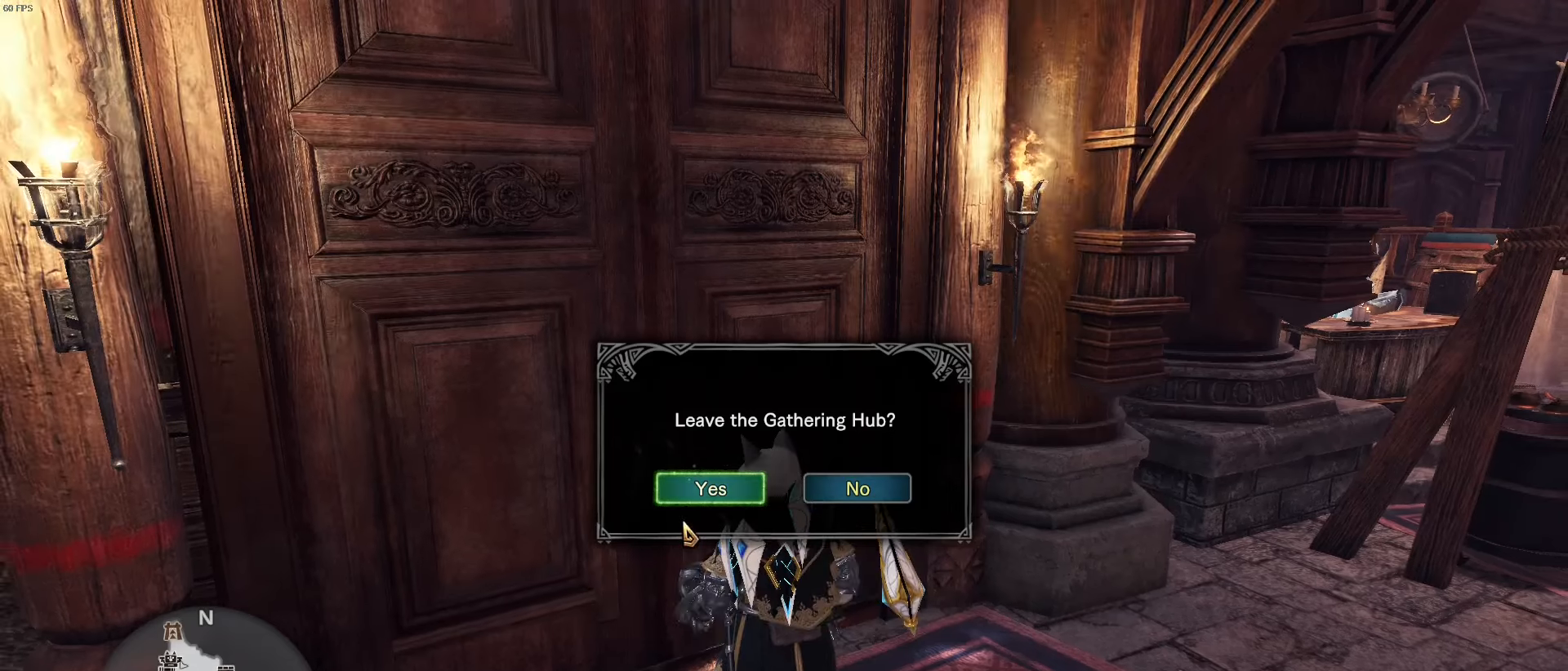
{"keys": [], "events": []}
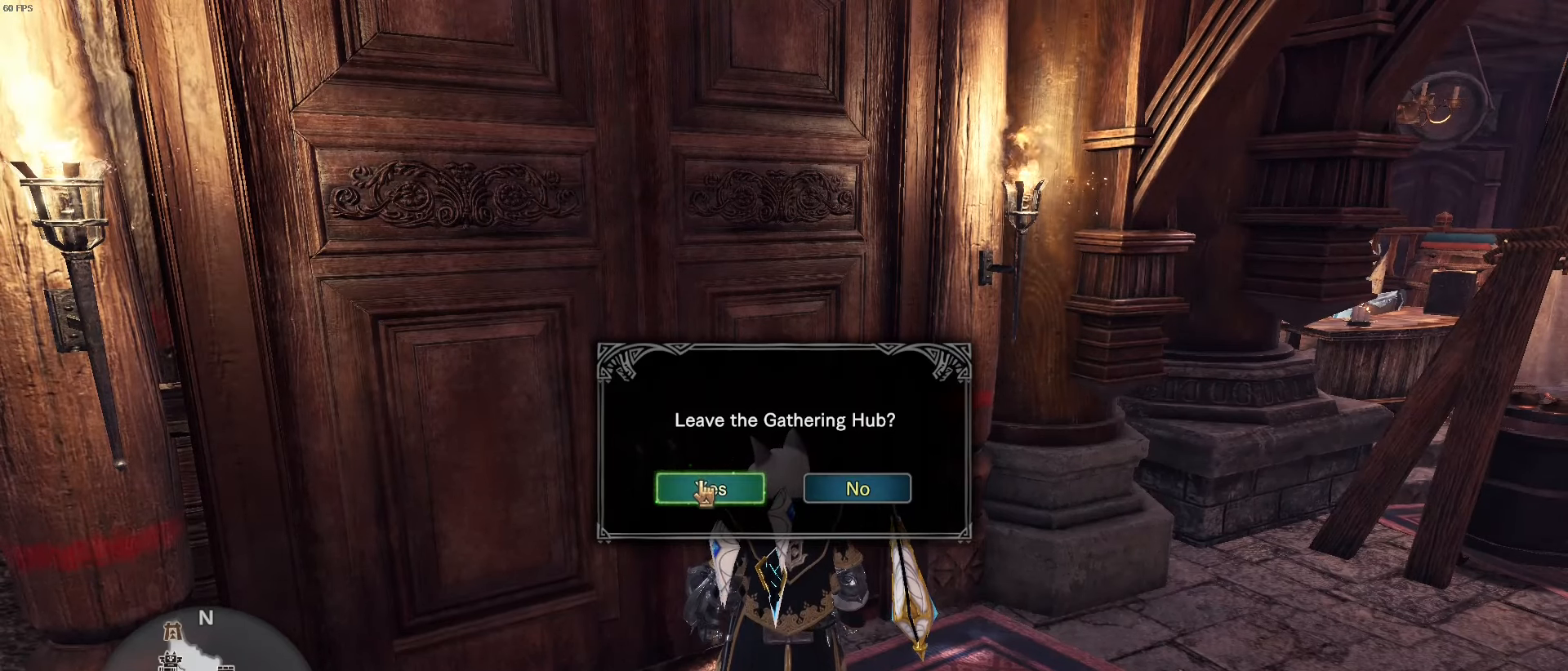
{"keys": [], "events": []}
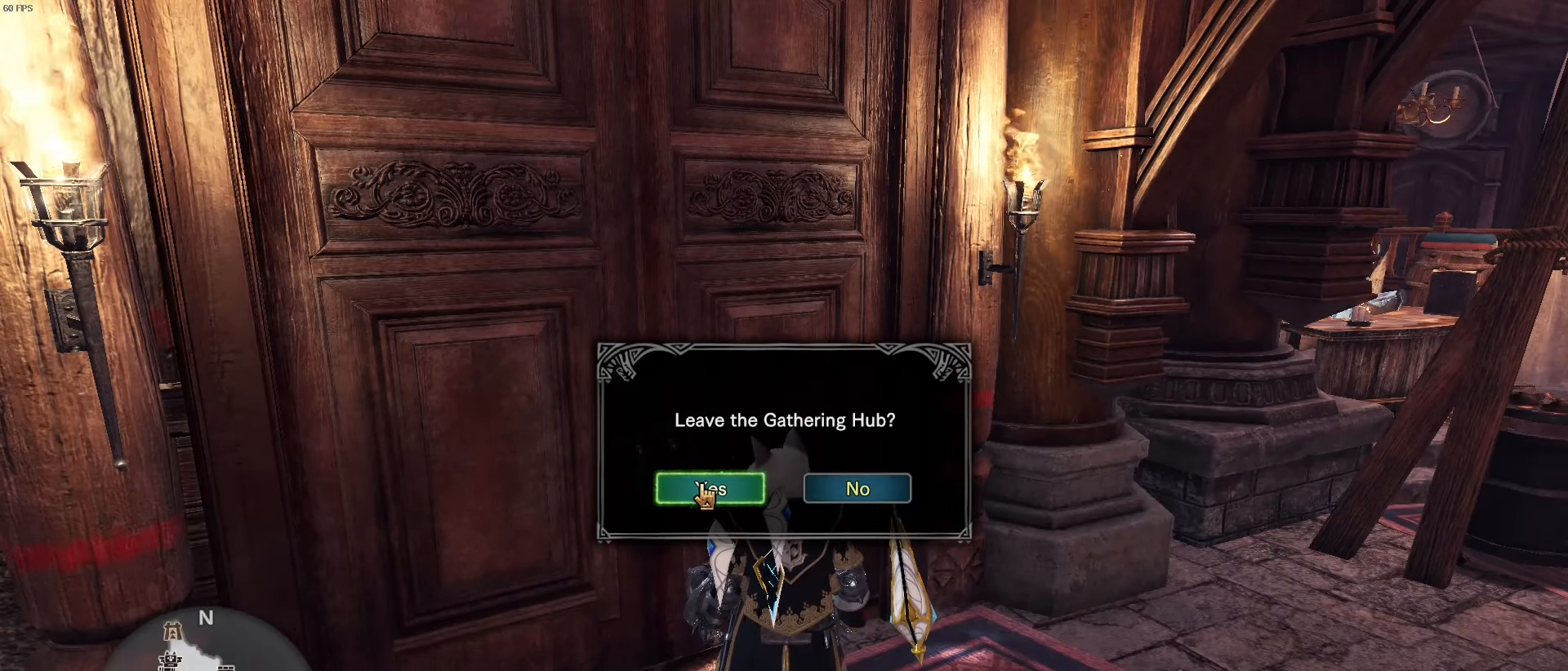
{"keys": [], "events": []}